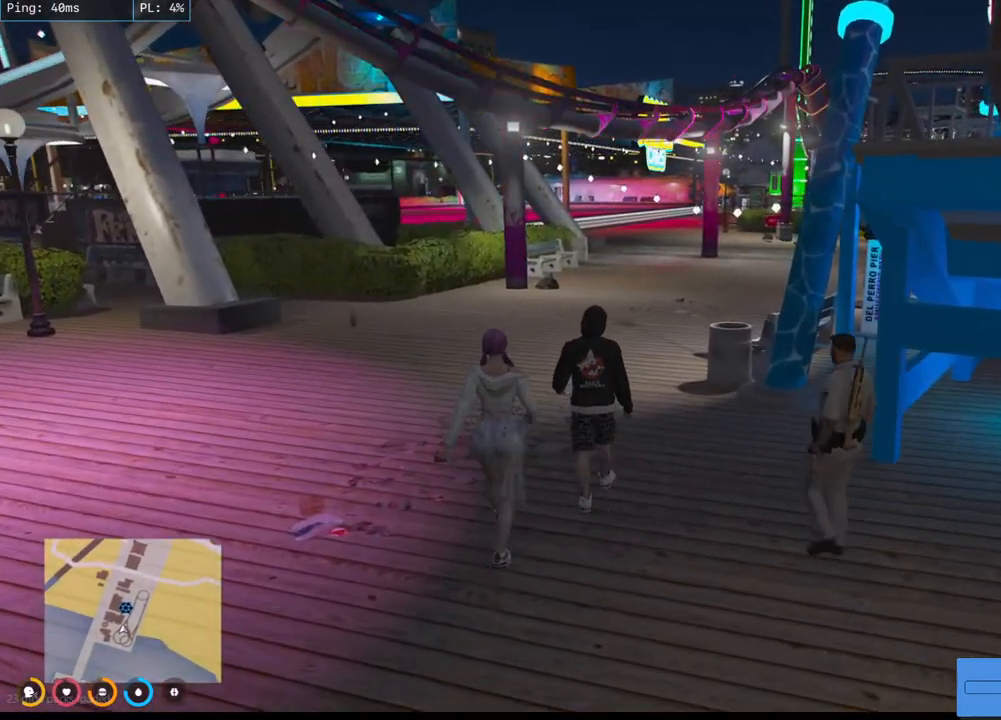
Gameplay with keyboard and mouse; each line is a JSON object with the keys and mouse buttons held at the frame after it. "events" lists presses ("down") and releases ("up") of "a", "ctrl", "d", "e", "q", "s", "shift", "space", "w", "mouse_left", "mouse_wheel", "mouse_right", "mouse_mb4" and "mouse_mb5" between this image and that frame as [ms after this image, input, new state], when the widget could be followed in between. "mouse_left", "mouse_wheel", "mouse_right", "mouse_mb4", "mouse_mb5" = the "left", "wheel", "right", "mb4", "mb5" buttons of the "mouse" list. No other keys are recorded. "wheel" means that the mouse wheel is clicked or scrolled. Mouse movement is not recorded.
{"keys": ["w"], "mouse": ["mb4"], "events": []}
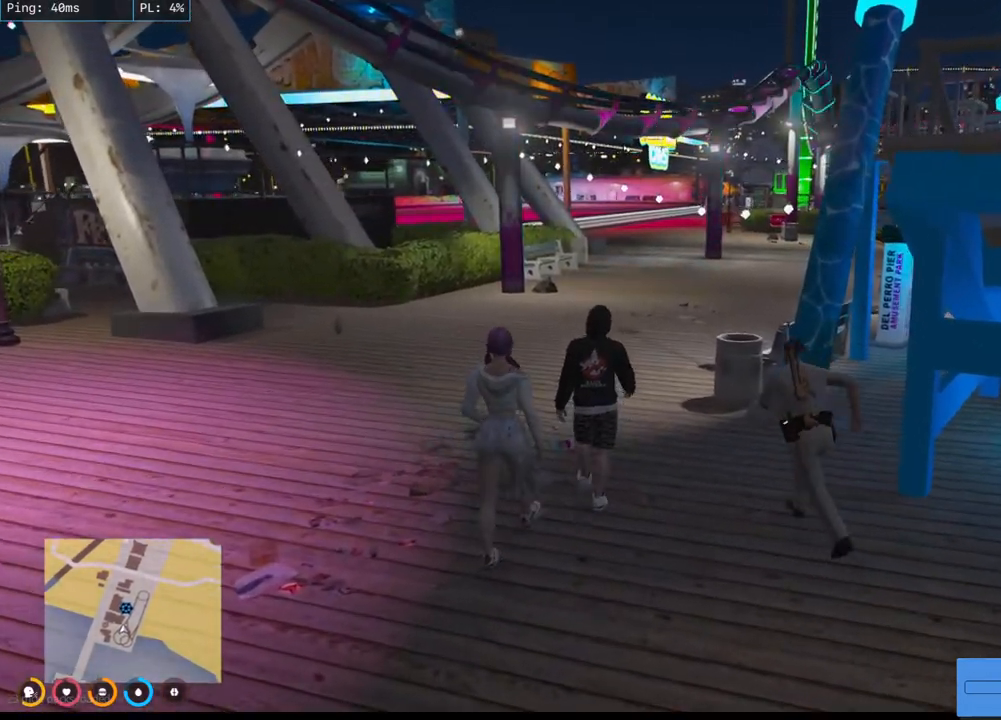
{"keys": ["w"], "mouse": ["mb4"], "events": []}
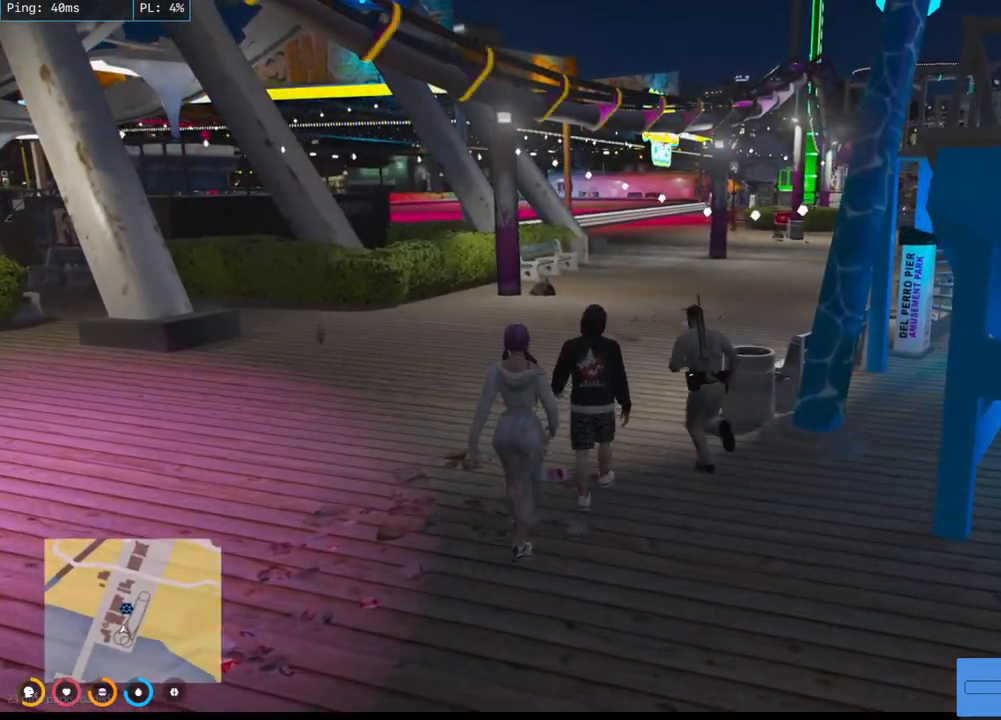
{"keys": ["w"], "mouse": ["mb4"], "events": []}
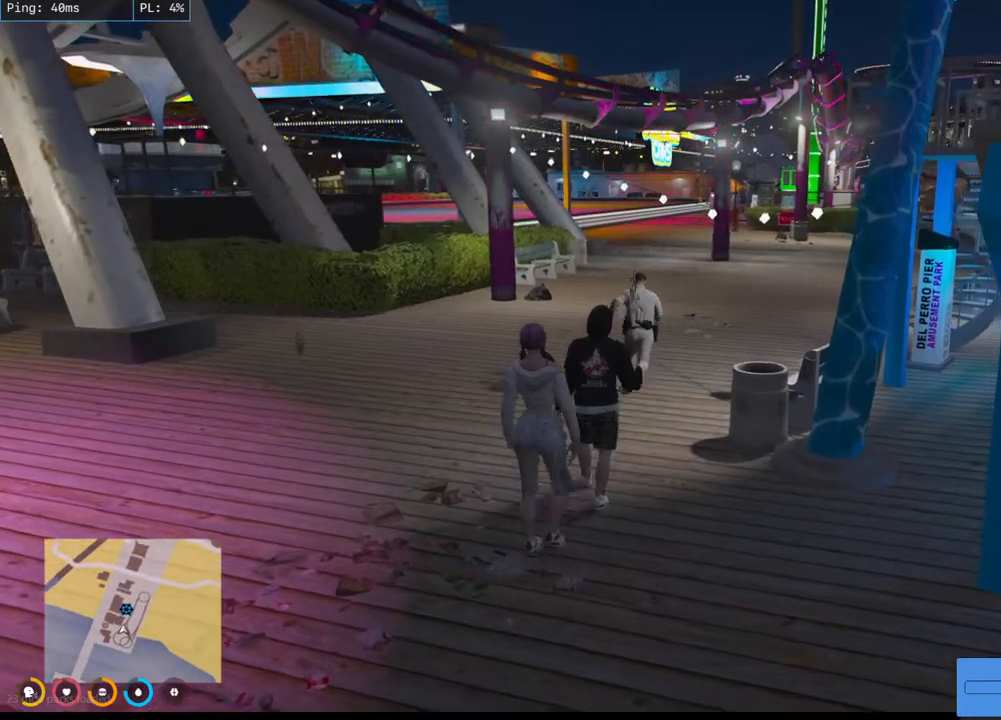
{"keys": ["w"], "mouse": ["mb4"], "events": []}
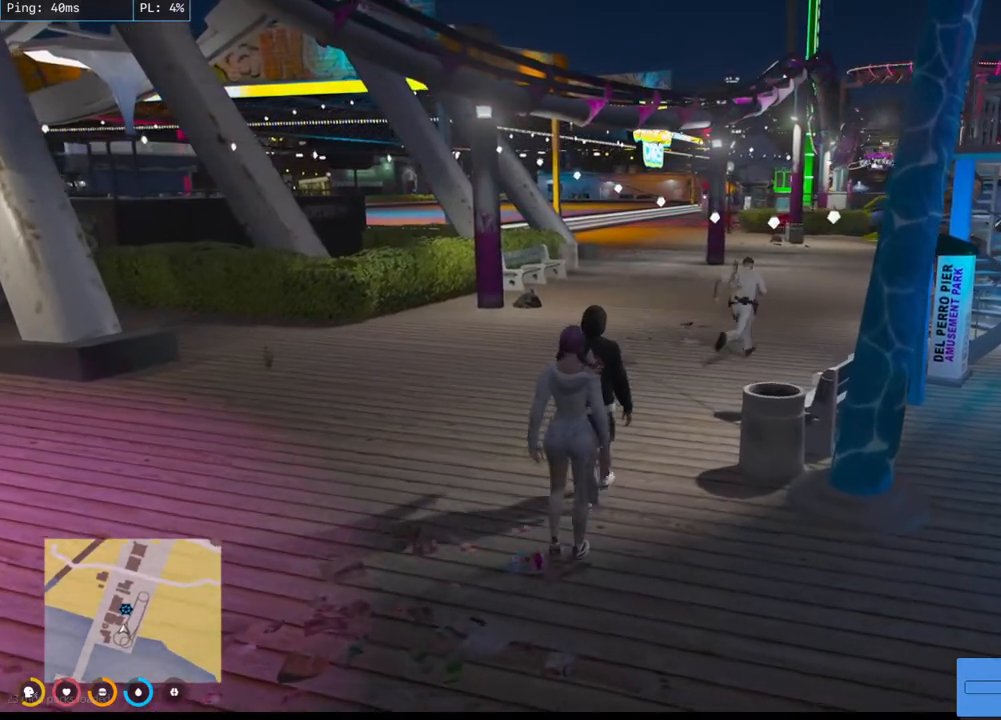
{"keys": ["w"], "mouse": ["mb4"], "events": []}
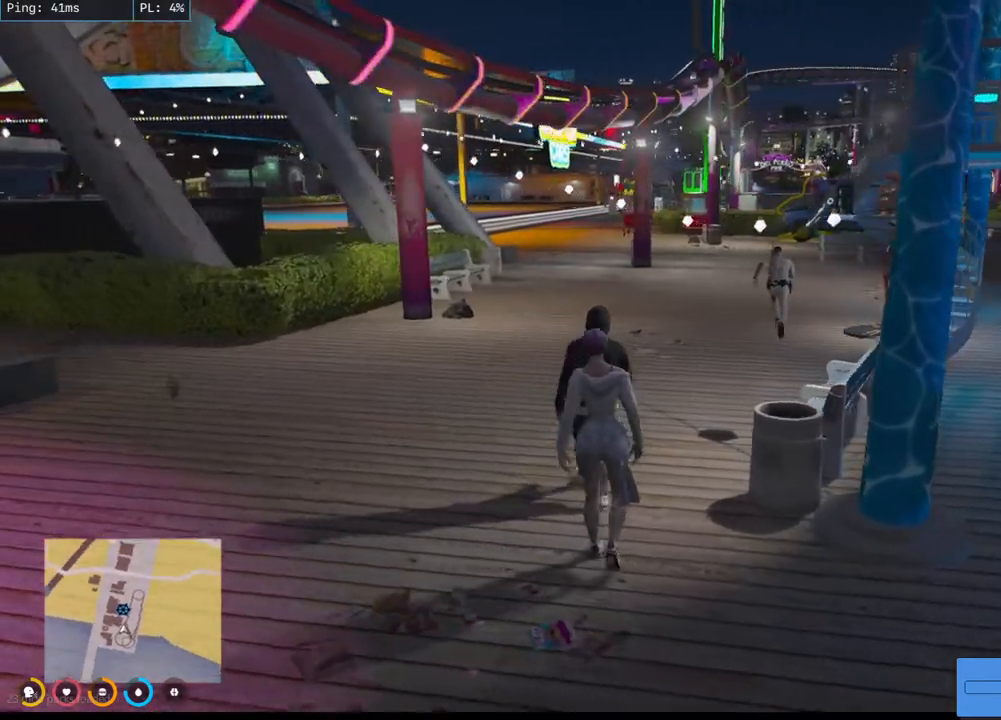
{"keys": ["w"], "mouse": ["mb4"], "events": []}
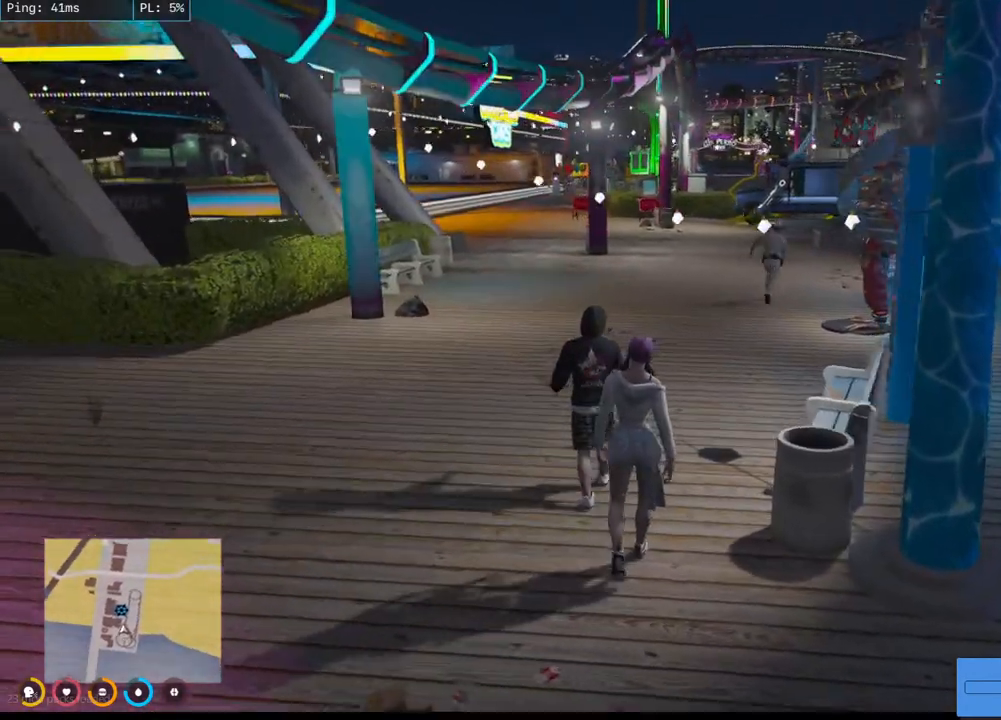
{"keys": ["w"], "mouse": [], "events": [[117, "mouse_mb4", "up"]]}
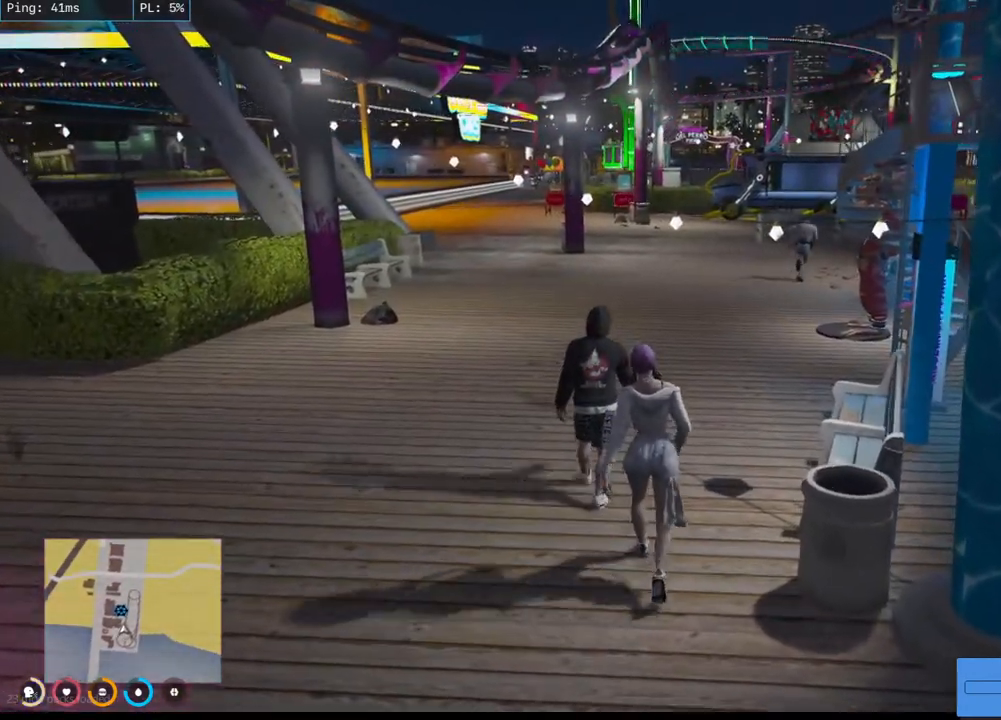
{"keys": ["w"], "mouse": [], "events": []}
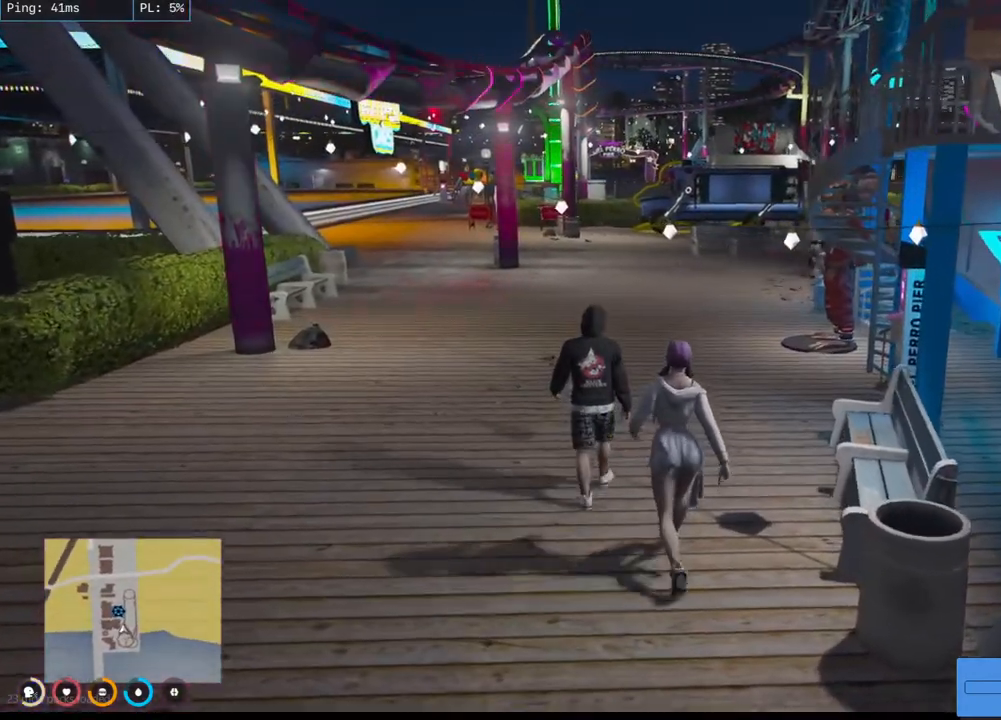
{"keys": ["w"], "mouse": [], "events": []}
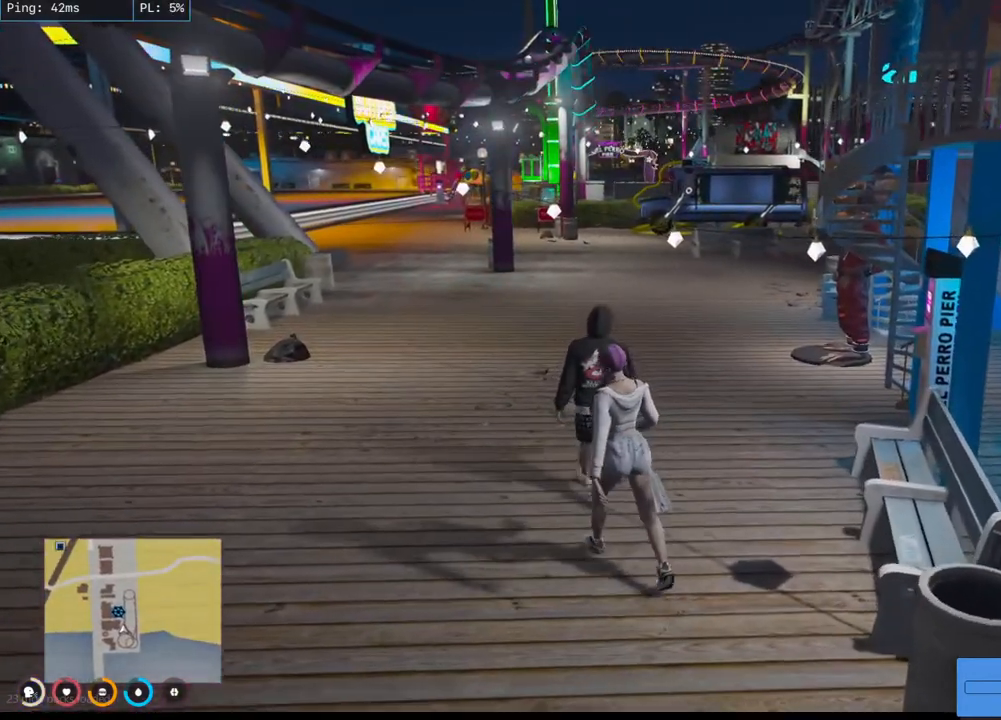
{"keys": ["w"], "mouse": ["mb4"], "events": [[500, "mouse_mb4", "down"]]}
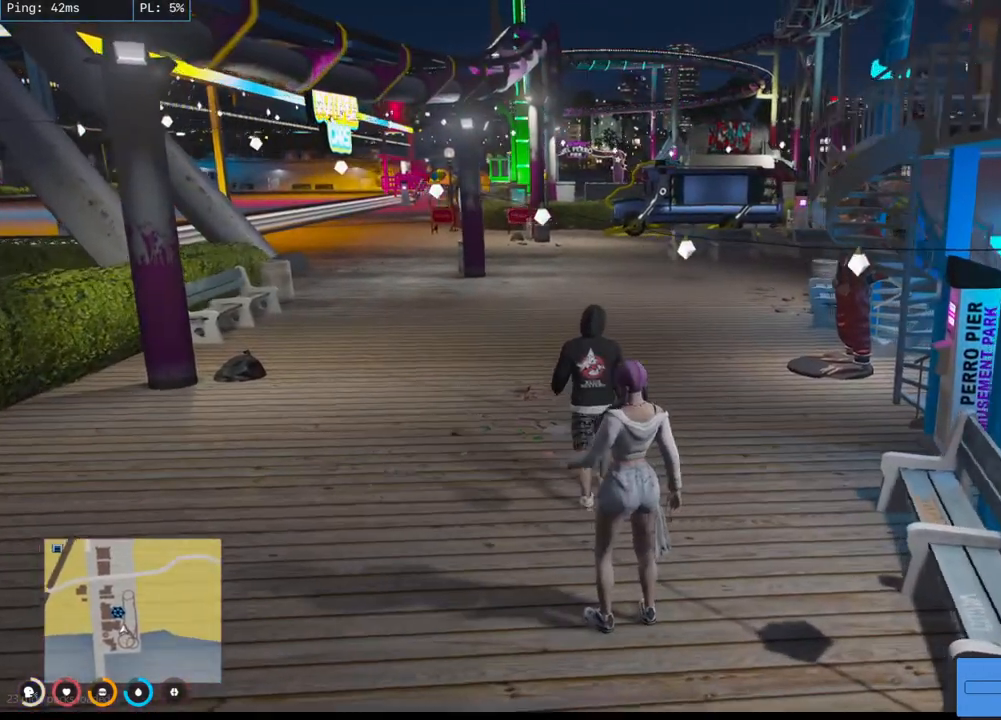
{"keys": ["w"], "mouse": ["mb4"], "events": []}
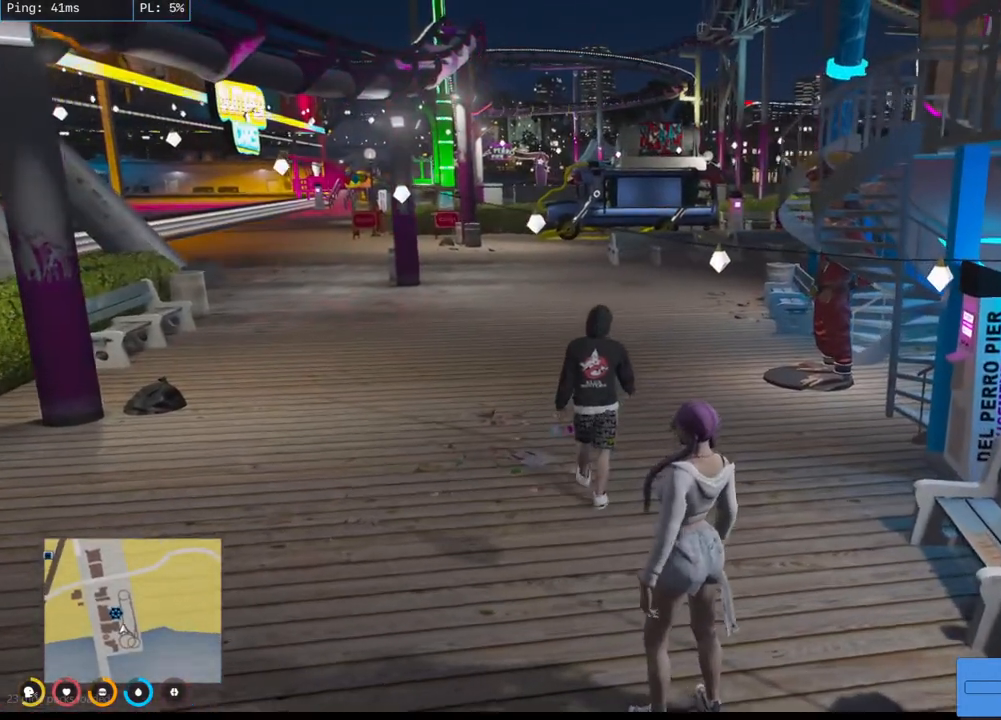
{"keys": [], "mouse": ["mb4"], "events": [[167, "w", "up"]]}
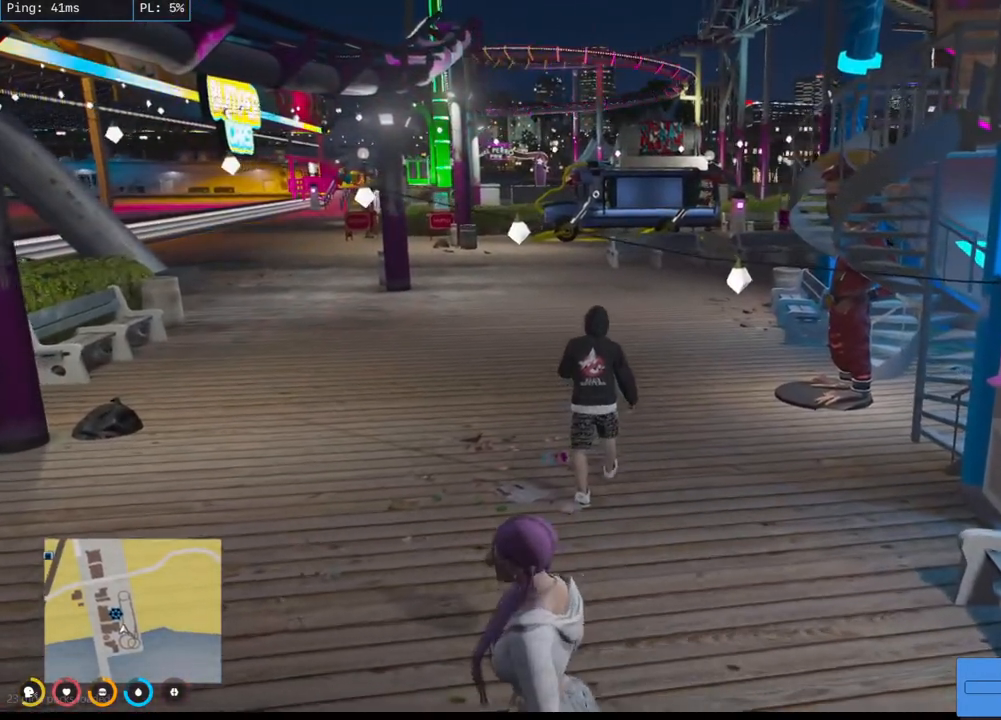
{"keys": [], "mouse": ["mb4"], "events": []}
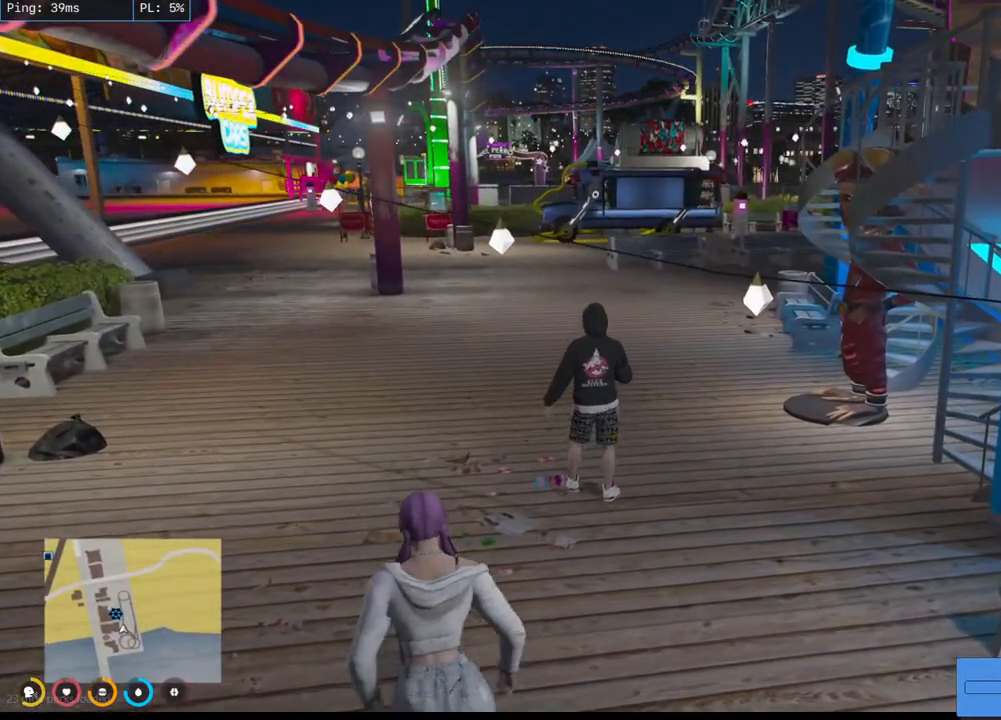
{"keys": [], "mouse": ["mb4"], "events": []}
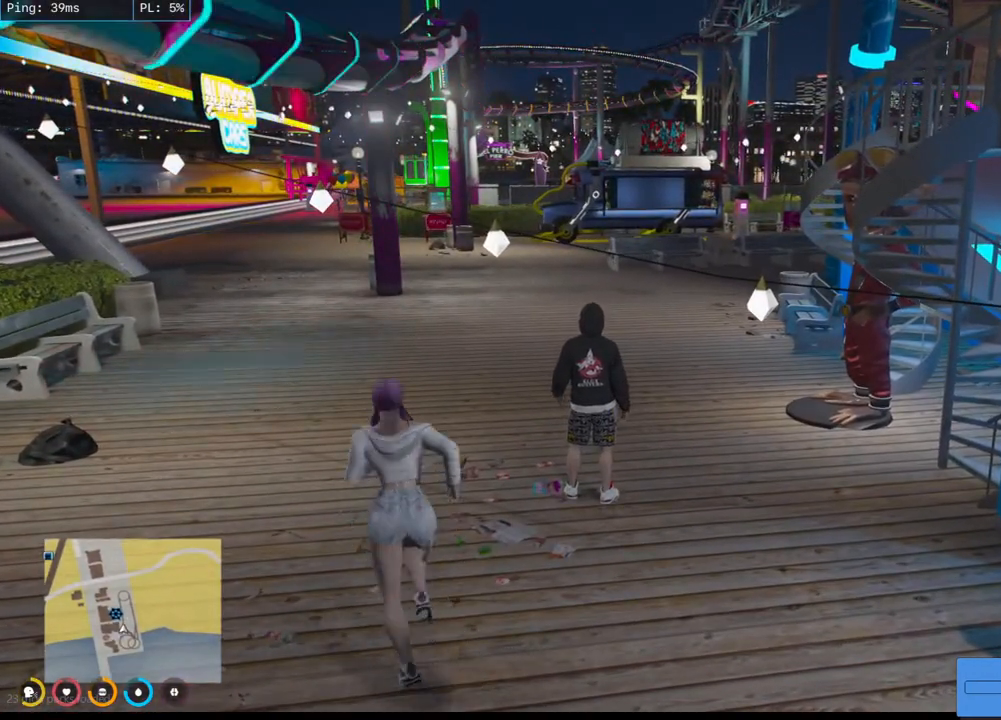
{"keys": ["a", "w"], "mouse": ["mb4"], "events": [[50, "w", "down"], [267, "a", "down"]]}
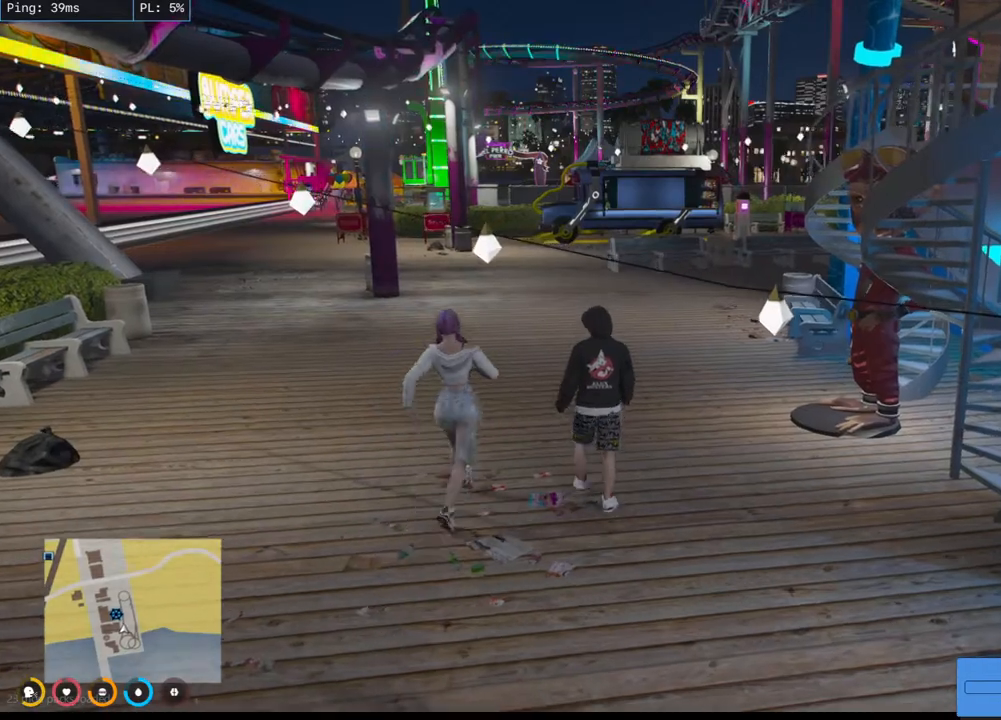
{"keys": ["w"], "mouse": ["mb4"], "events": [[34, "a", "up"]]}
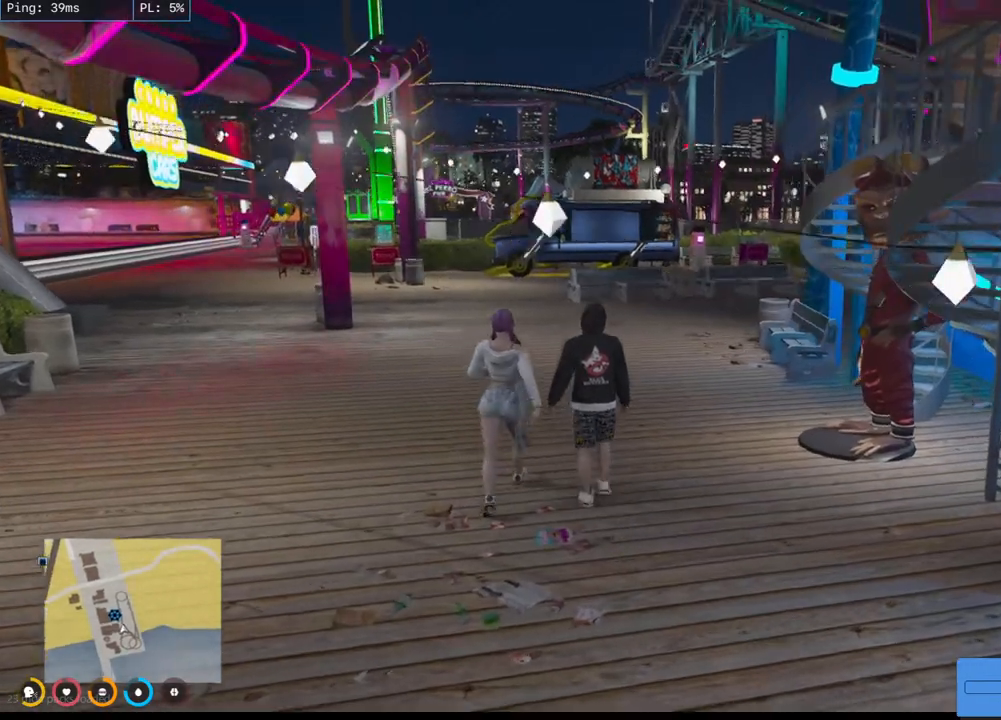
{"keys": ["w"], "mouse": ["mb4"], "events": []}
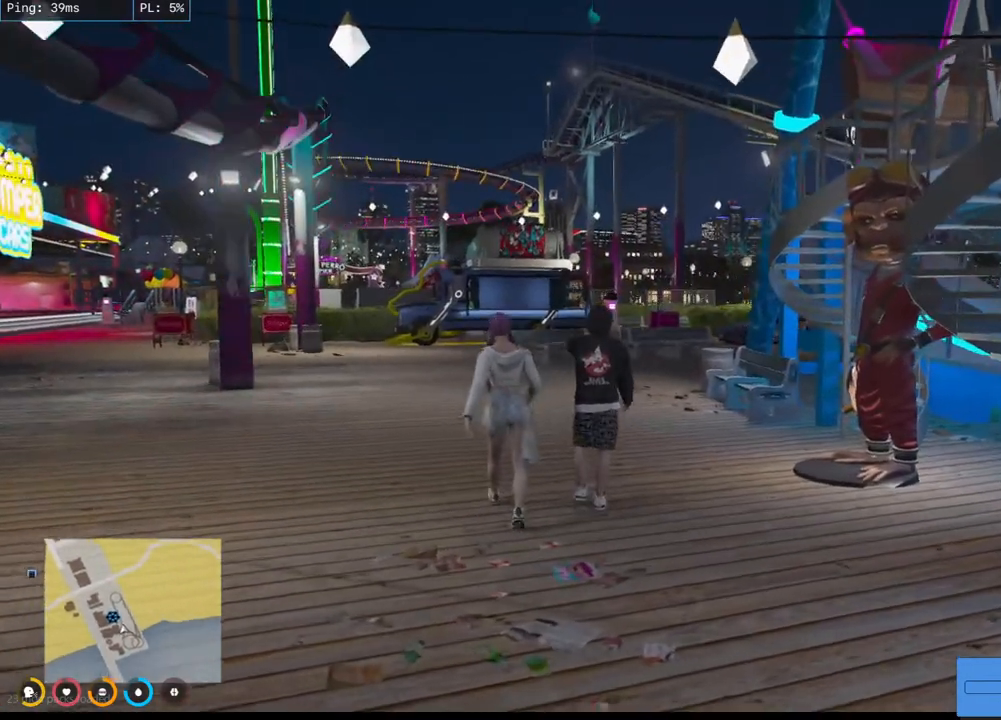
{"keys": ["w"], "mouse": ["mb4"], "events": []}
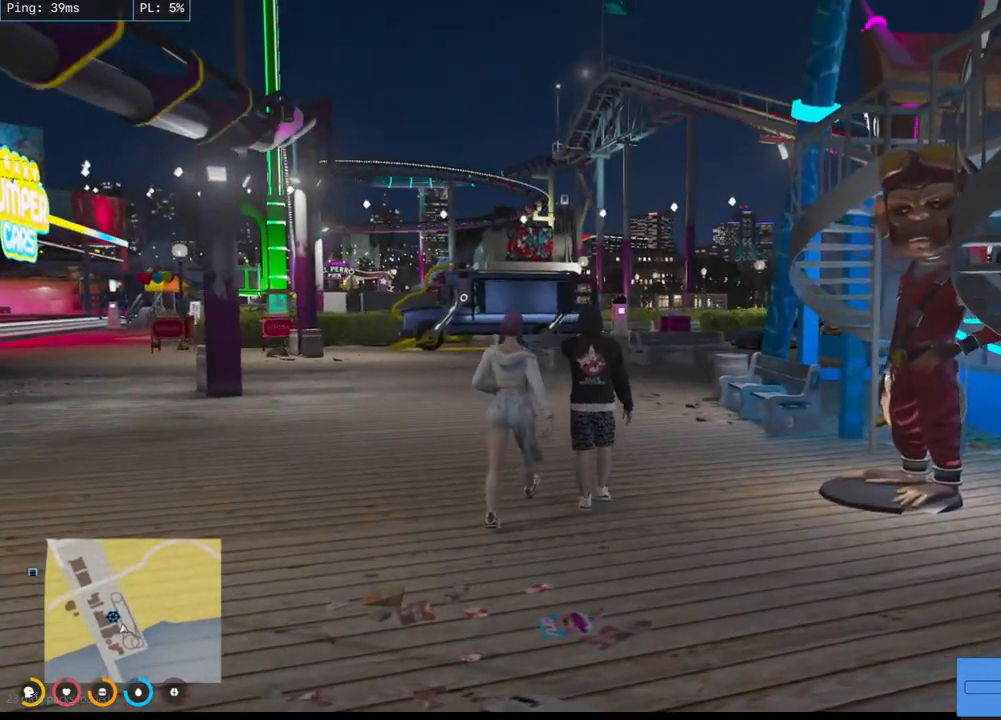
{"keys": ["w"], "mouse": ["mb4"], "events": []}
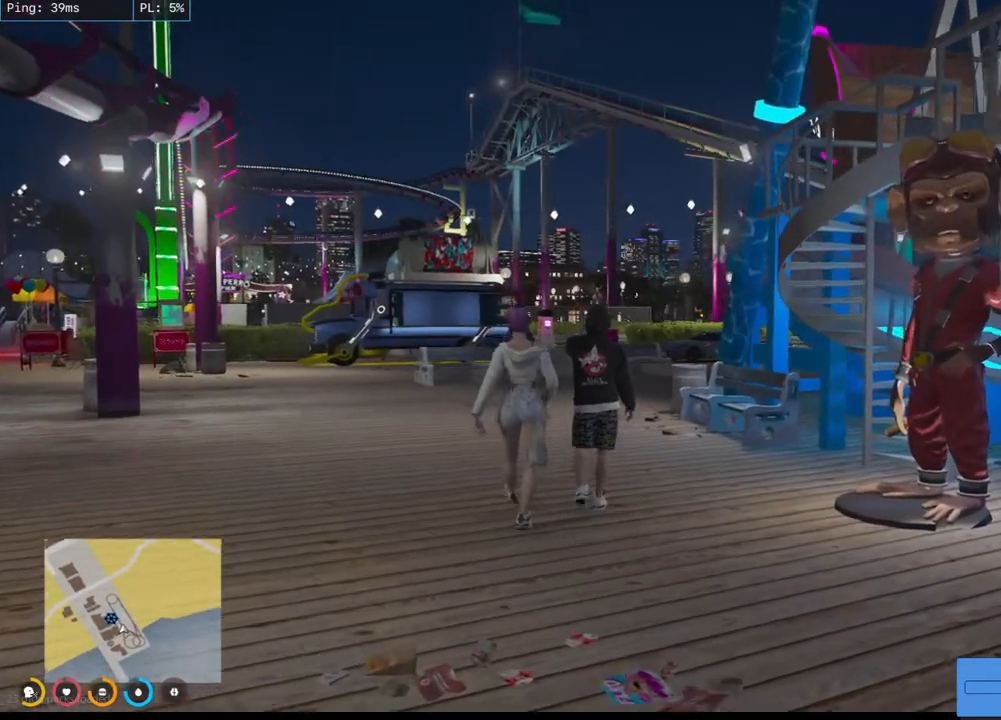
{"keys": ["w"], "mouse": ["mb4"], "events": []}
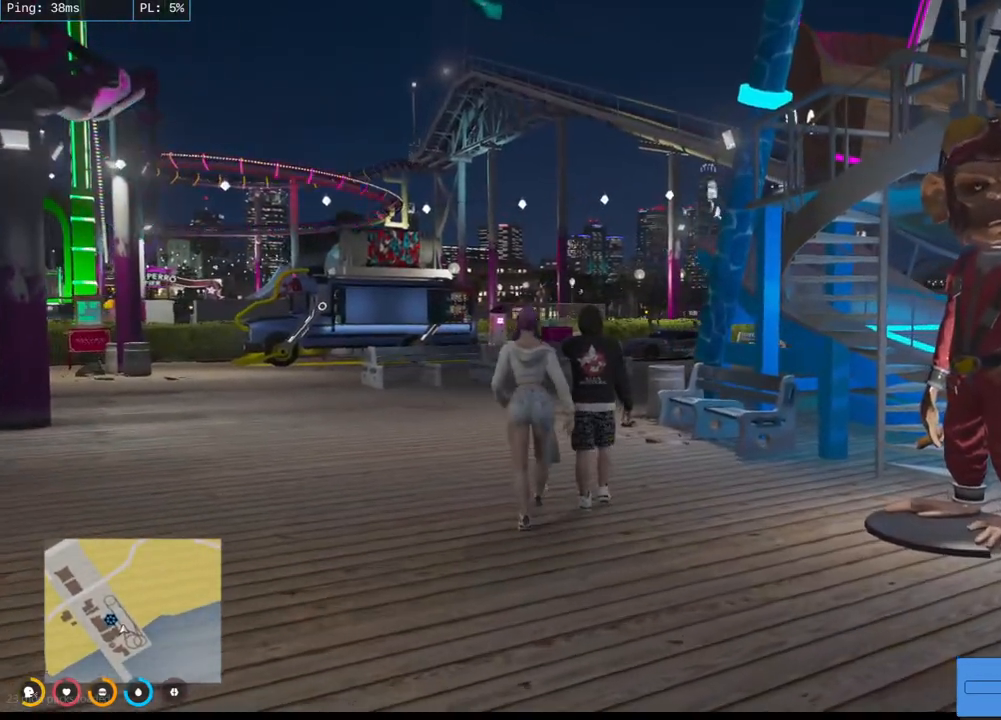
{"keys": ["w"], "mouse": ["mb4"], "events": []}
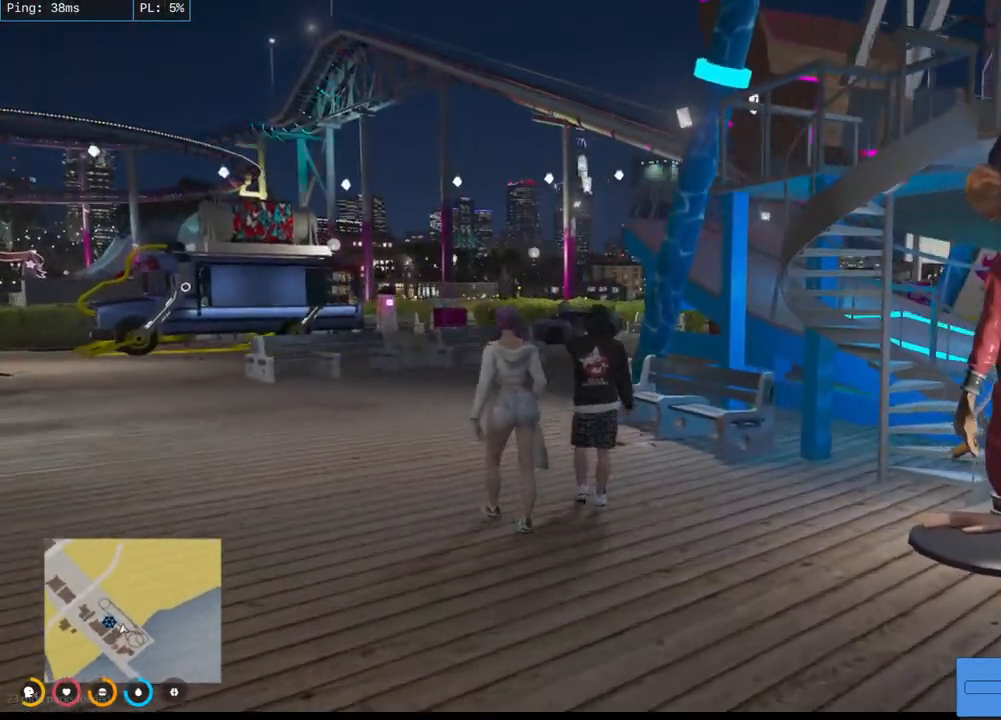
{"keys": ["w"], "mouse": ["mb4"], "events": []}
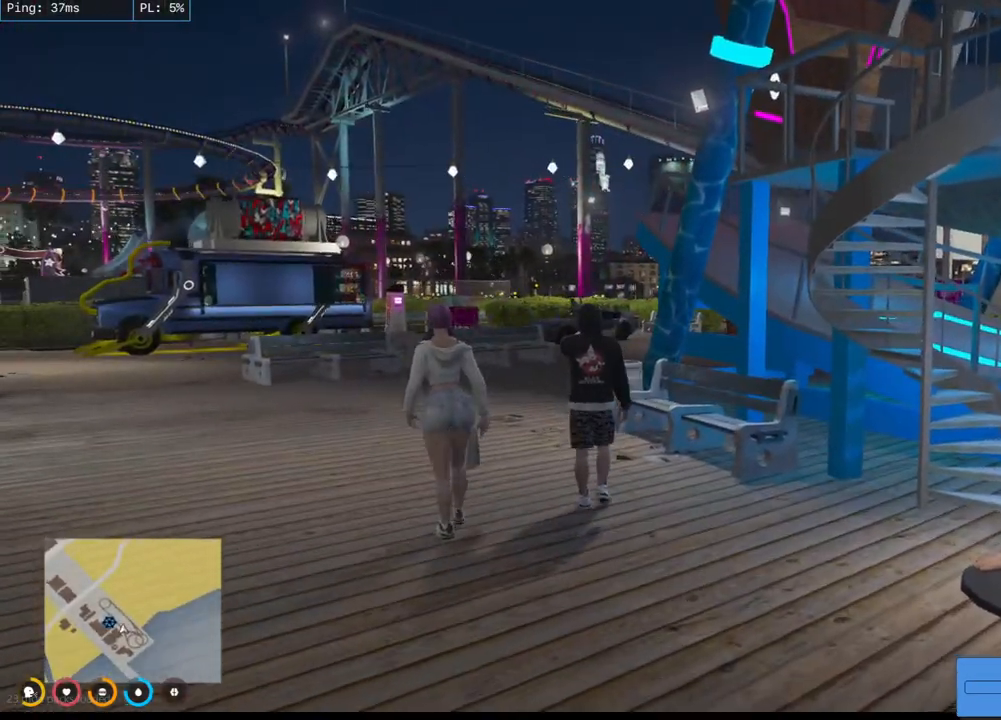
{"keys": ["a", "shift", "w"], "mouse": ["mb4"], "events": [[17, "a", "down"], [500, "shift", "down"]]}
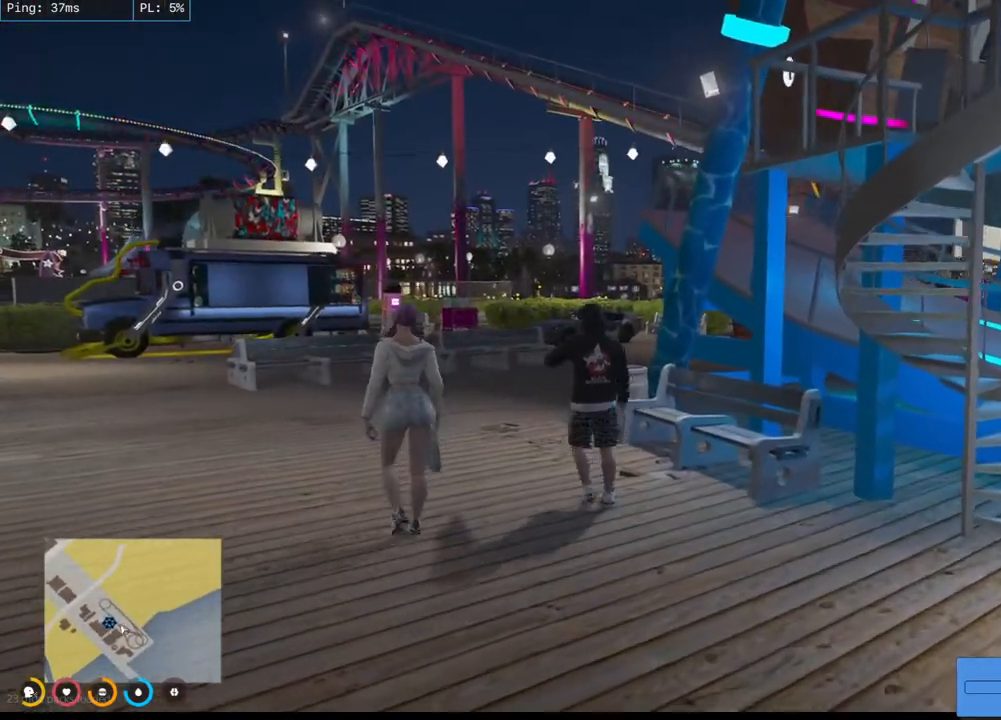
{"keys": ["a", "w"], "mouse": ["mb4"], "events": [[200, "shift", "up"]]}
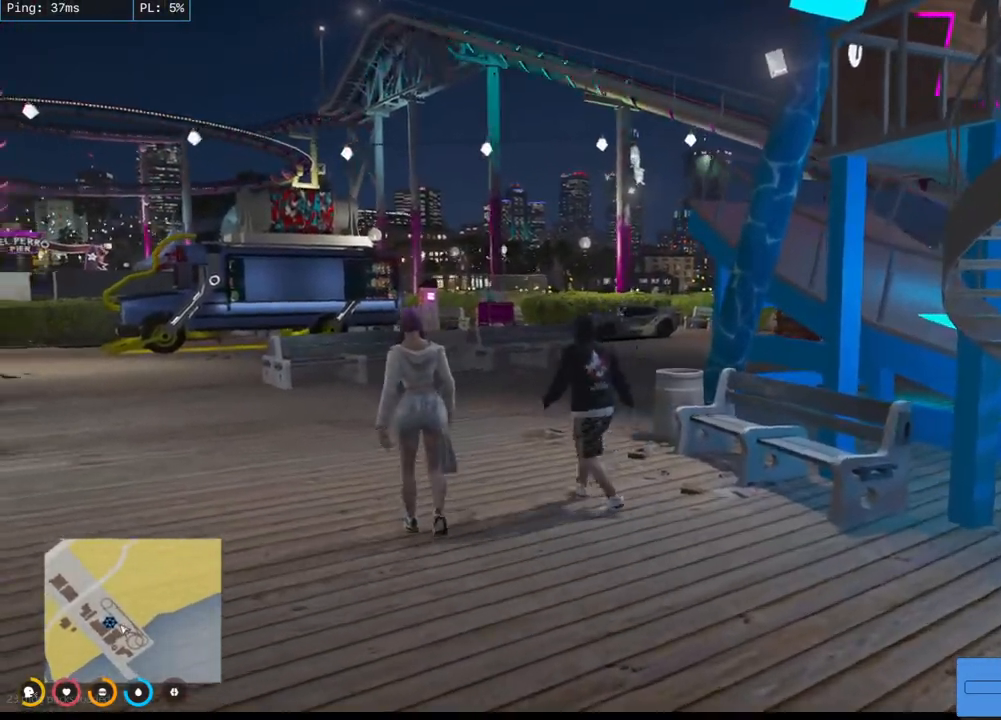
{"keys": ["w"], "mouse": ["mb4"], "events": [[400, "a", "up"]]}